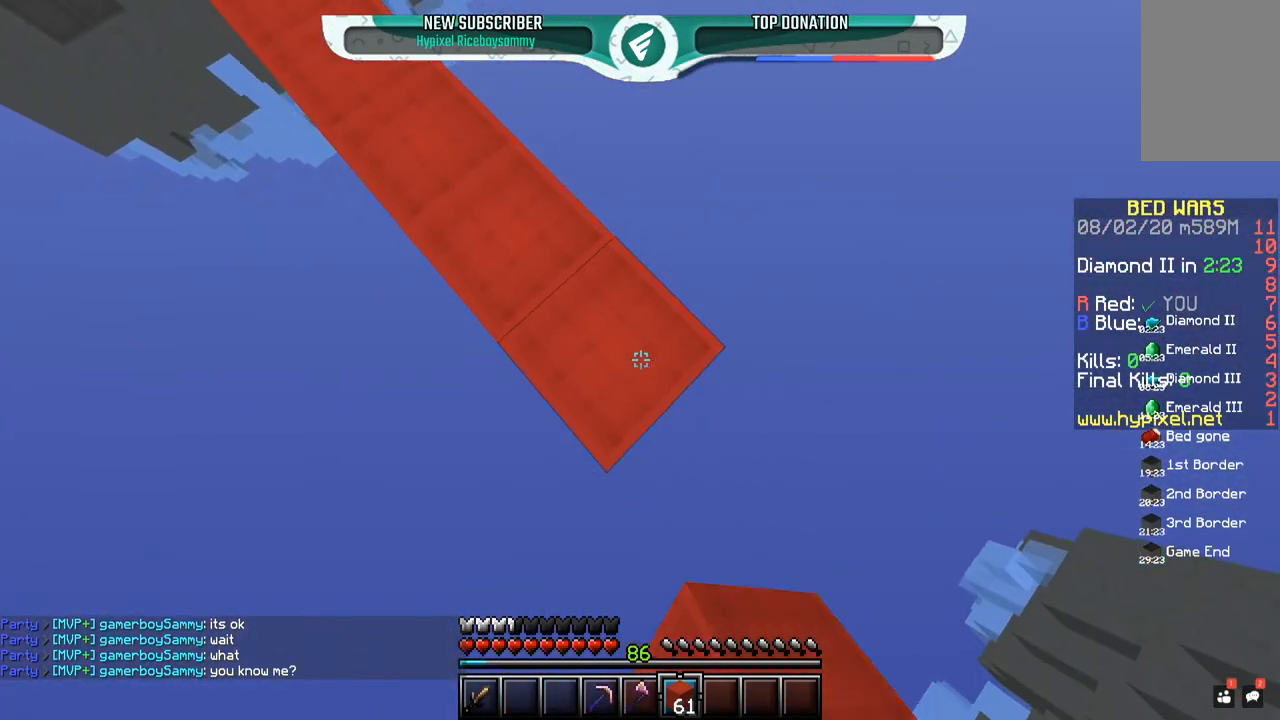
Gameplay with keyboard and mouse; each line is a JSON object with the keys and mouse buttons held at the frame after it. "events" lists presses ("down") and releases ("up") of "a", "d", "s", "space", "w", "mouse_left" and "mouse_right" between this image and that frame as [ms after this image, input, new state], when the widget could be followed in between. "mouse_left", "mouse_right" = the "left", "right" buttons of the "mouse" list. No other keys are recorded. Fast repeated clicks can show as one long hold. Mouse movement is not recorded.
{"keys": ["d", "s"], "mouse": ["right"], "events": []}
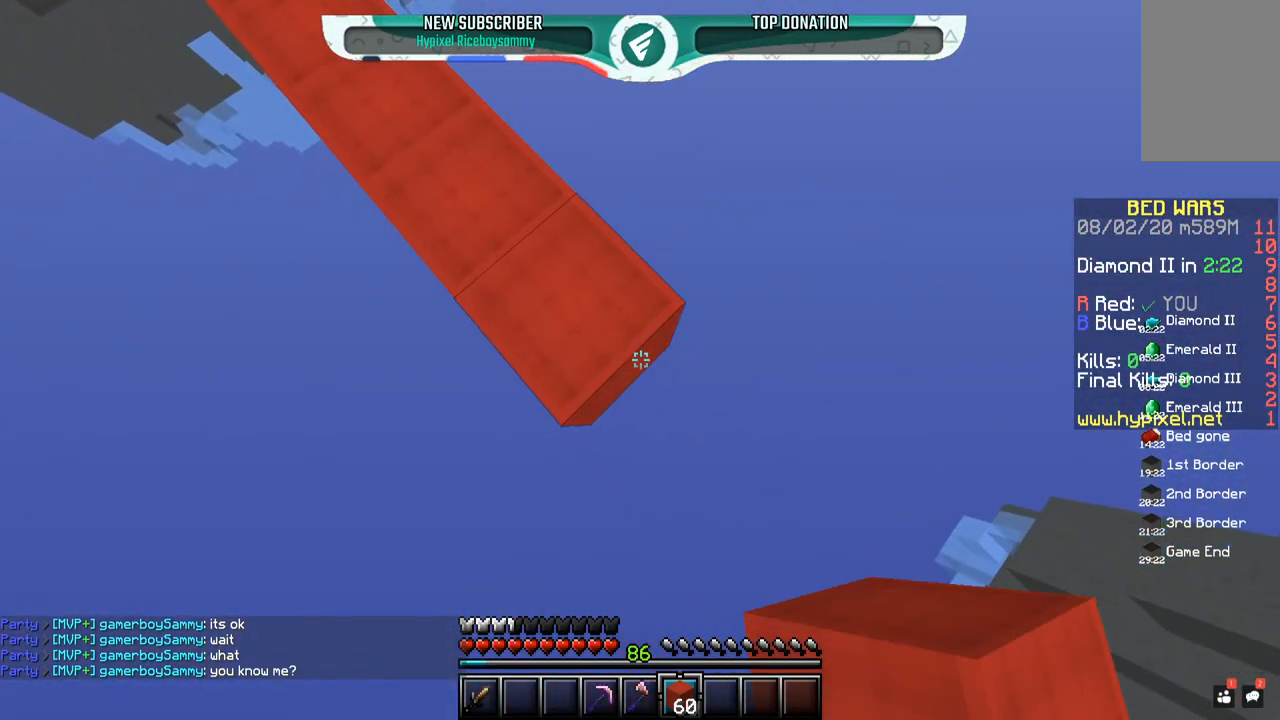
{"keys": ["d", "s"], "mouse": ["right"], "events": []}
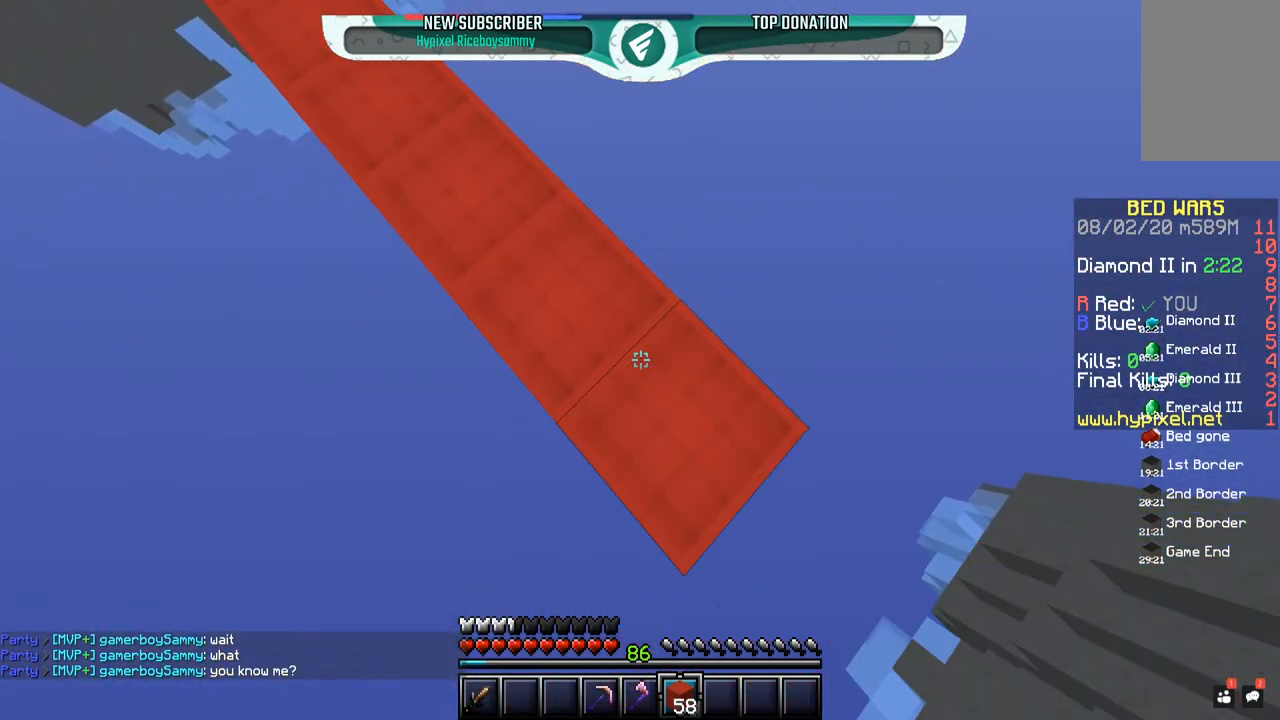
{"keys": ["d", "s"], "mouse": ["right"], "events": []}
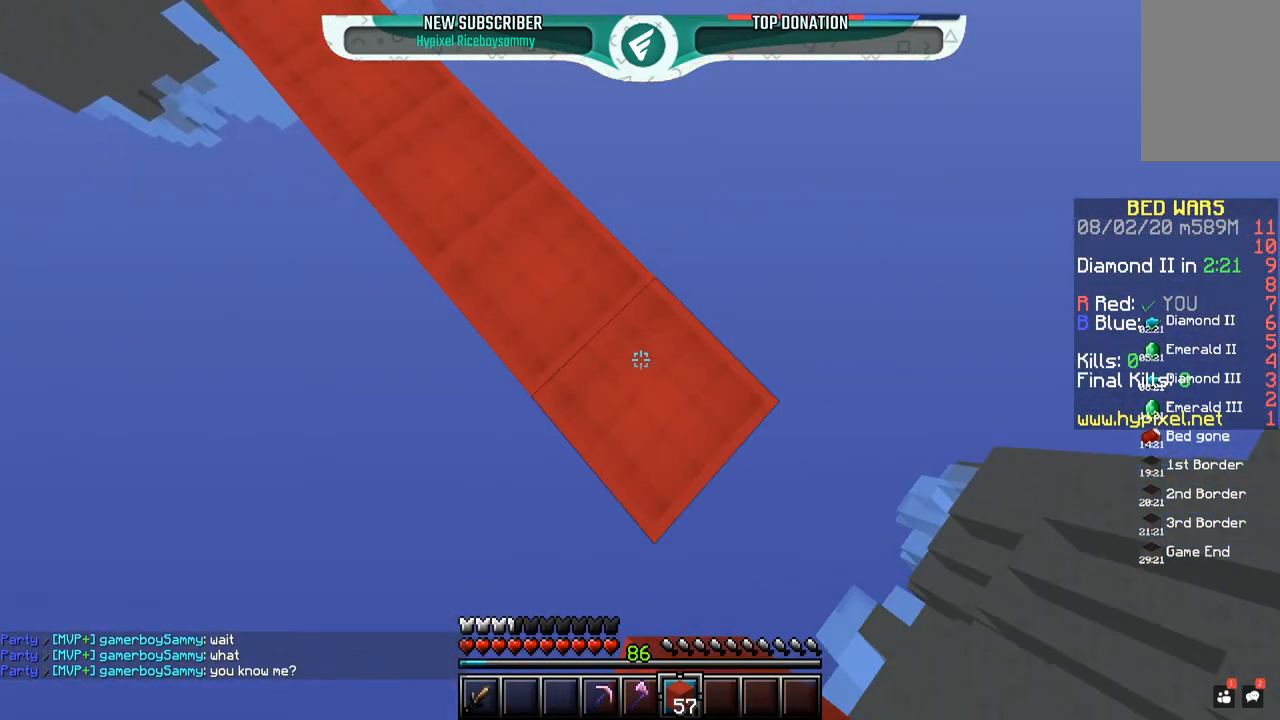
{"keys": ["d", "s"], "mouse": ["right"], "events": []}
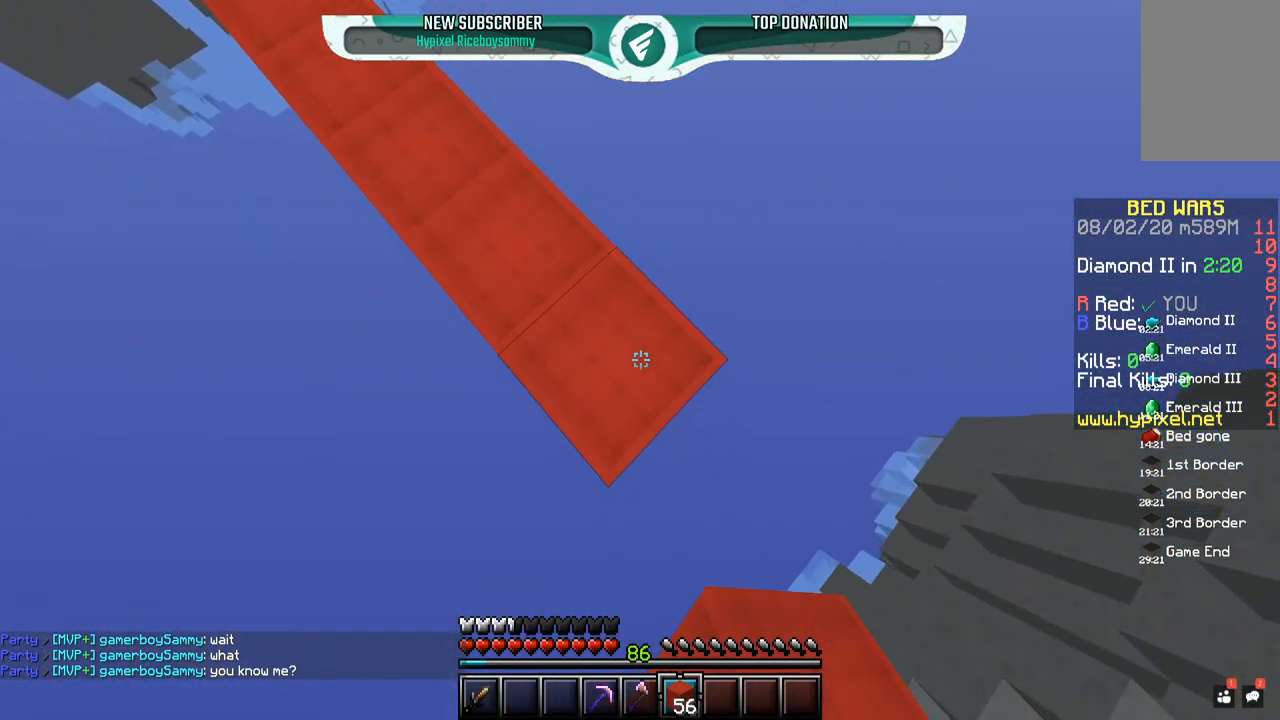
{"keys": ["d", "s"], "mouse": ["right"], "events": []}
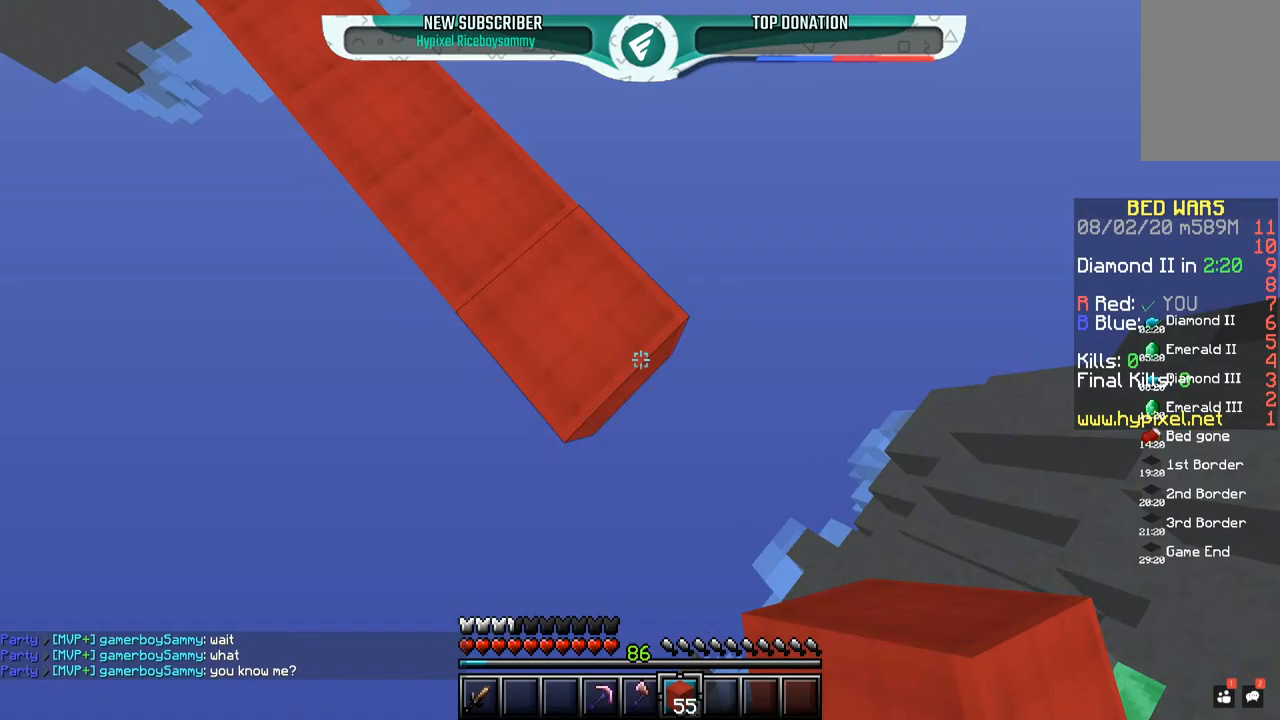
{"keys": ["d", "s"], "mouse": ["right"], "events": []}
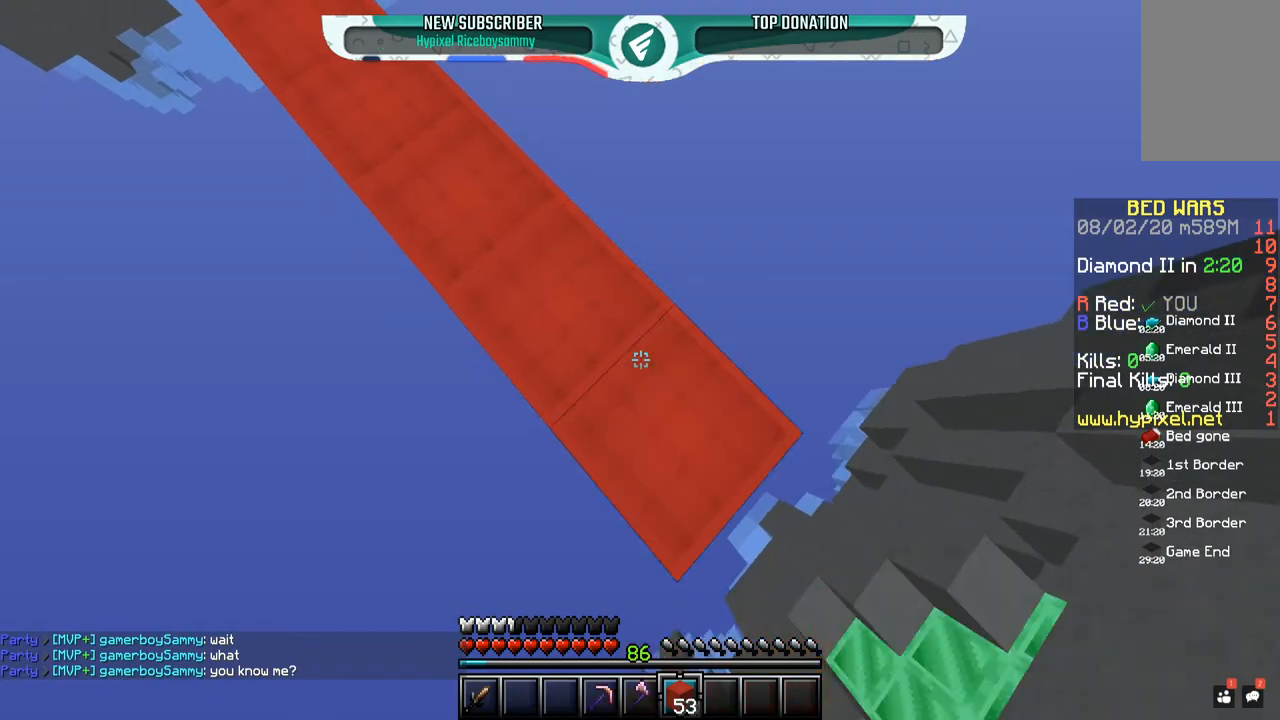
{"keys": ["s"], "mouse": [], "events": [[67, "d", "up"], [167, "s", "up"], [183, "mouse_left", "down"], [317, "mouse_right", "up"], [383, "mouse_left", "up"], [450, "s", "down"]]}
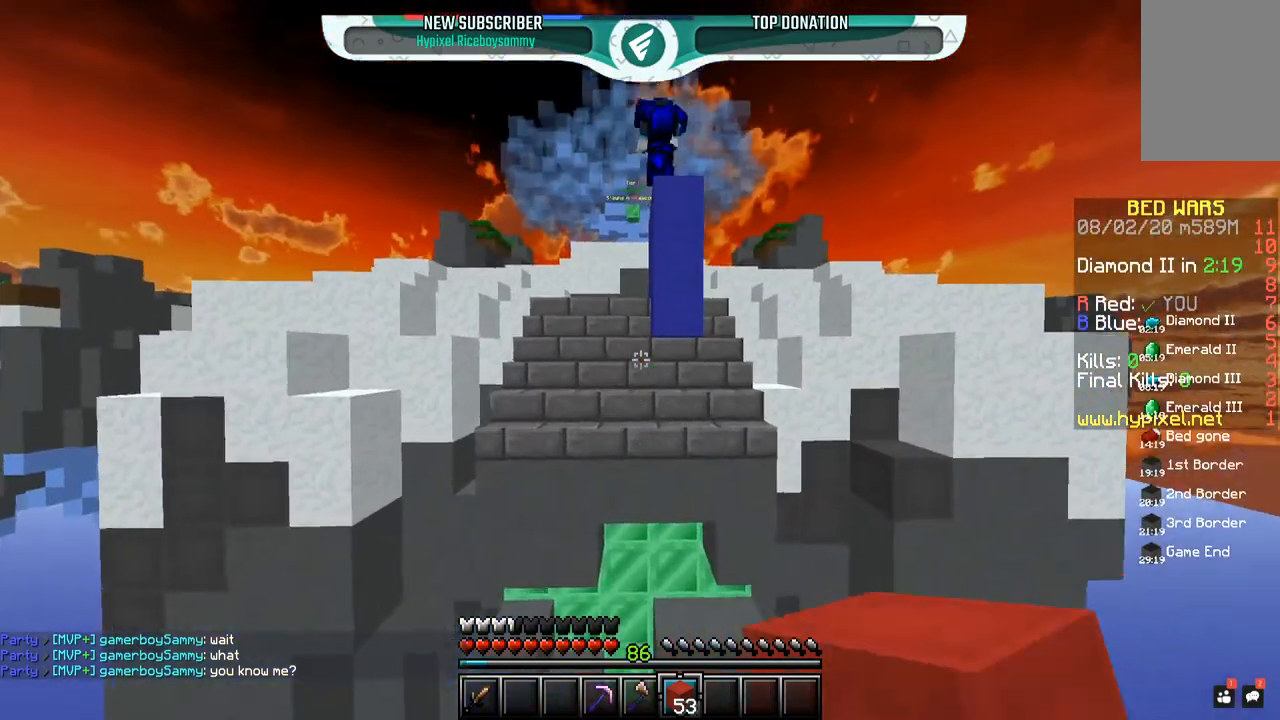
{"keys": ["s"], "mouse": ["left"], "events": [[117, "s", "up"], [250, "s", "down"], [350, "mouse_left", "down"]]}
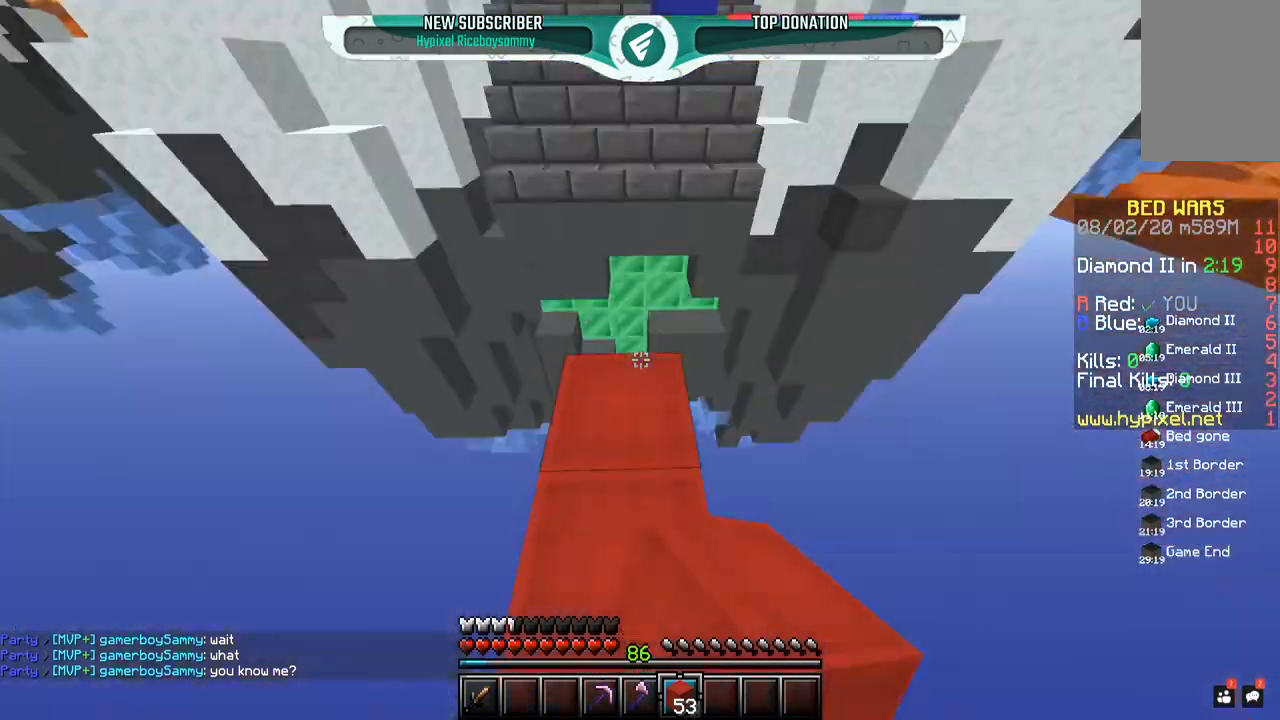
{"keys": ["s"], "mouse": ["right"], "events": [[33, "mouse_left", "up"], [50, "mouse_right", "down"], [200, "space", "down"], [217, "mouse_right", "up"], [250, "mouse_right", "down"], [450, "space", "up"]]}
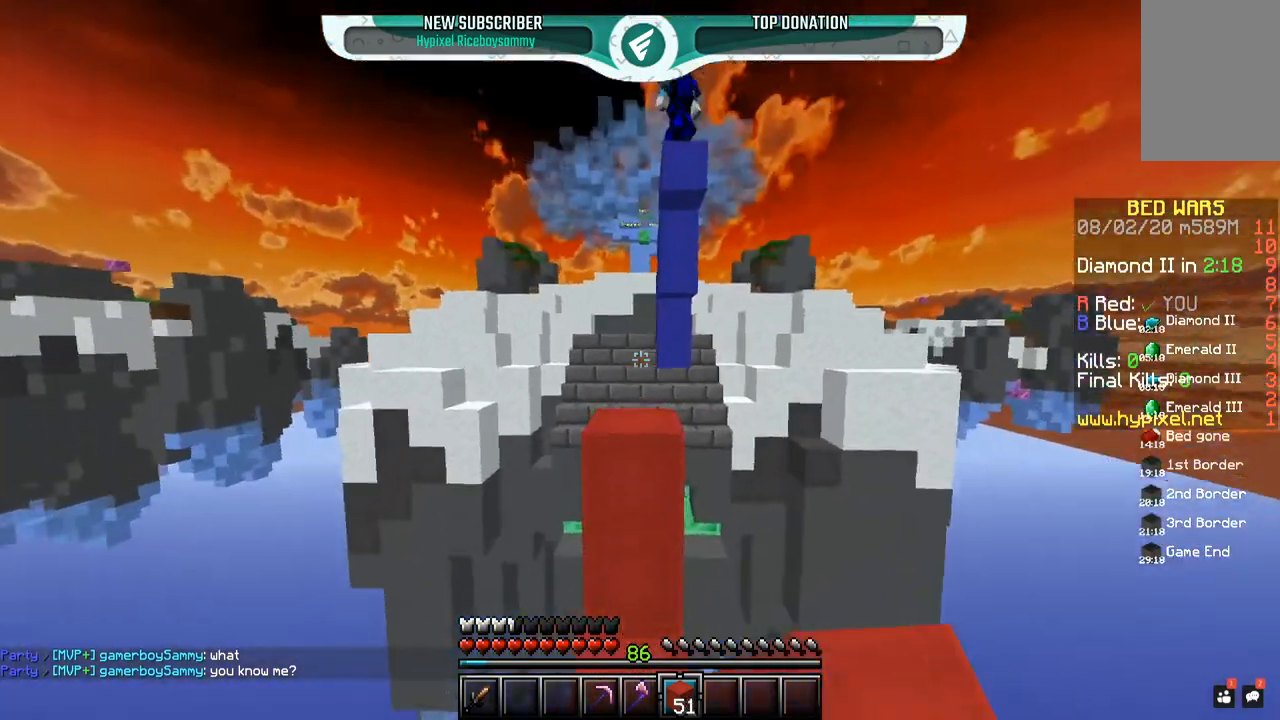
{"keys": ["s"], "mouse": ["right"], "events": [[50, "mouse_left", "down"], [50, "mouse_right", "up"], [250, "mouse_left", "up"], [383, "mouse_right", "down"]]}
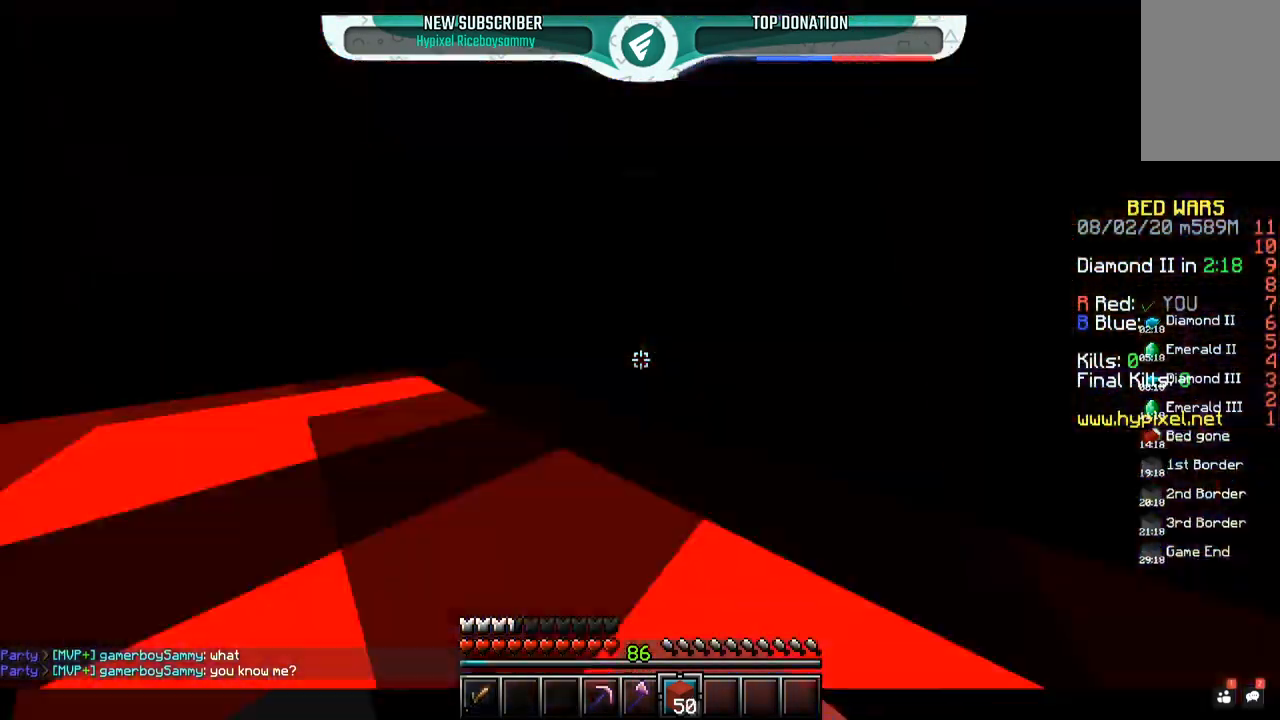
{"keys": ["s"], "mouse": [], "events": [[367, "mouse_right", "up"]]}
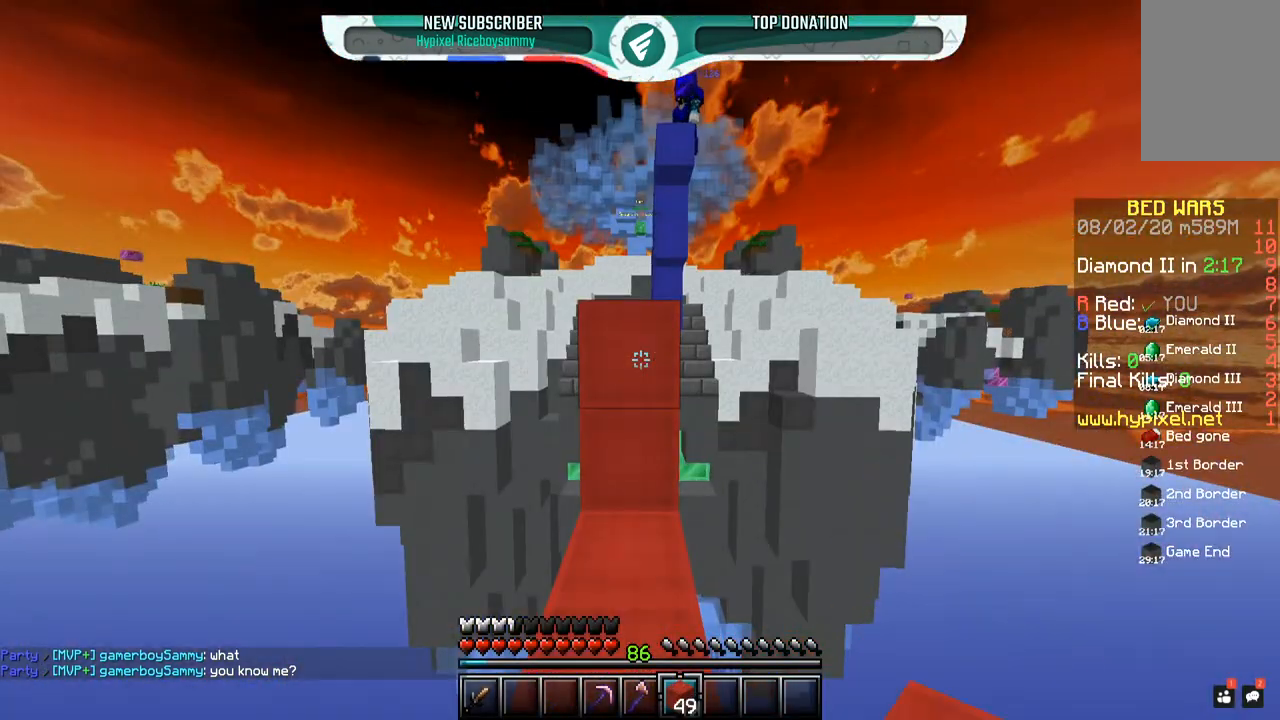
{"keys": ["s", "space"], "mouse": ["right"], "events": [[117, "s", "up"], [133, "mouse_right", "down"], [200, "s", "down"], [350, "space", "down"], [400, "mouse_right", "up"], [500, "mouse_right", "down"]]}
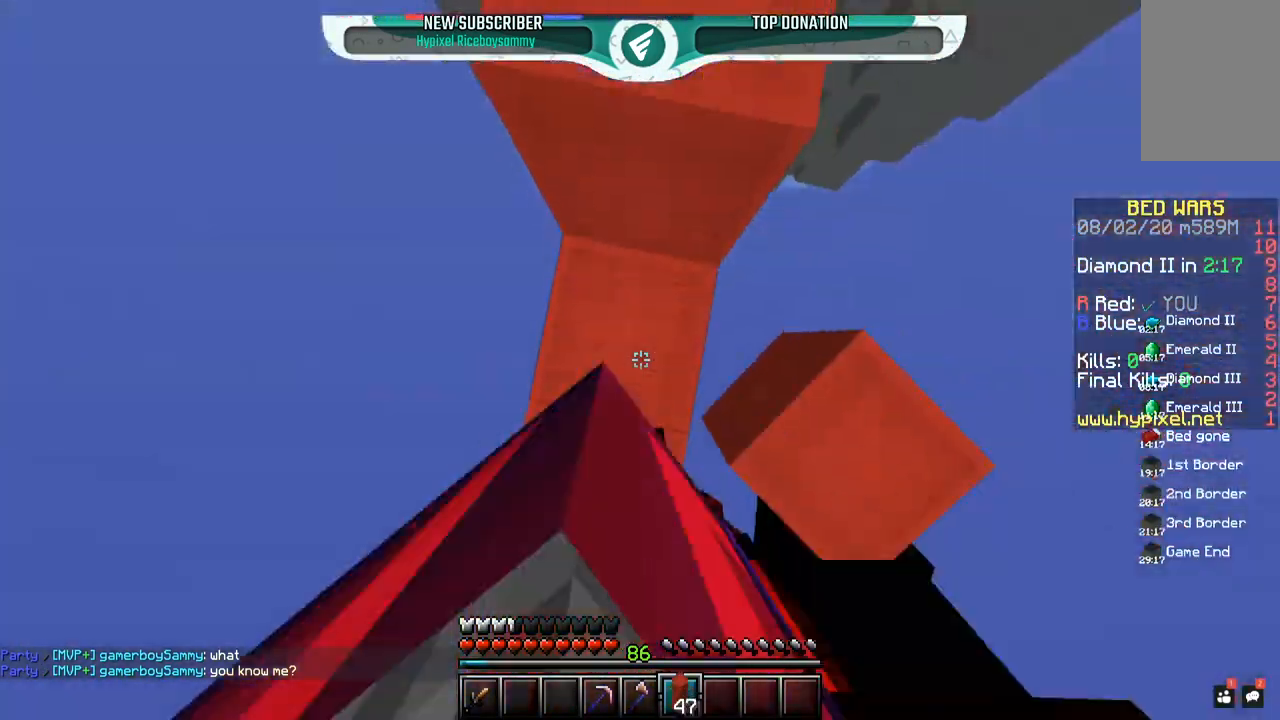
{"keys": ["space", "w"], "mouse": [], "events": [[100, "space", "up"], [167, "mouse_right", "up"], [300, "mouse_left", "down"], [300, "s", "up"], [300, "w", "down"], [450, "space", "down"], [467, "mouse_left", "up"]]}
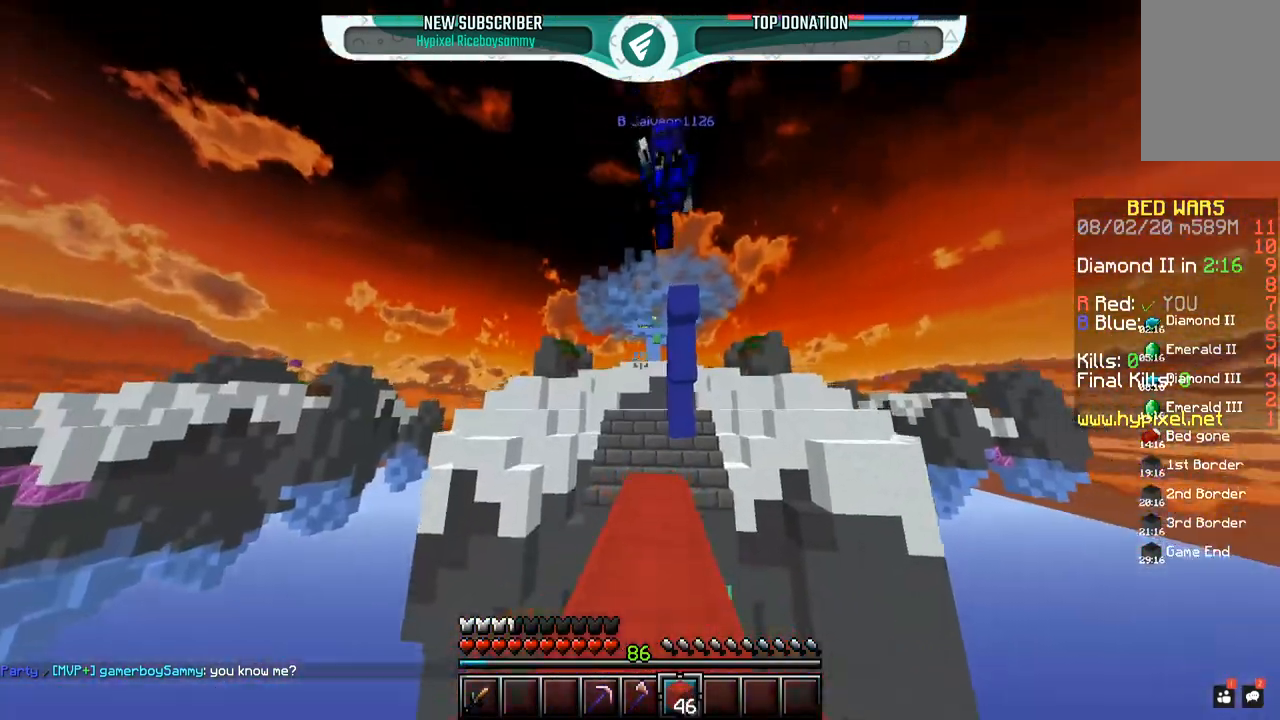
{"keys": ["a", "w"], "mouse": ["left"], "events": [[150, "mouse_left", "down"], [217, "space", "up"], [350, "a", "down"]]}
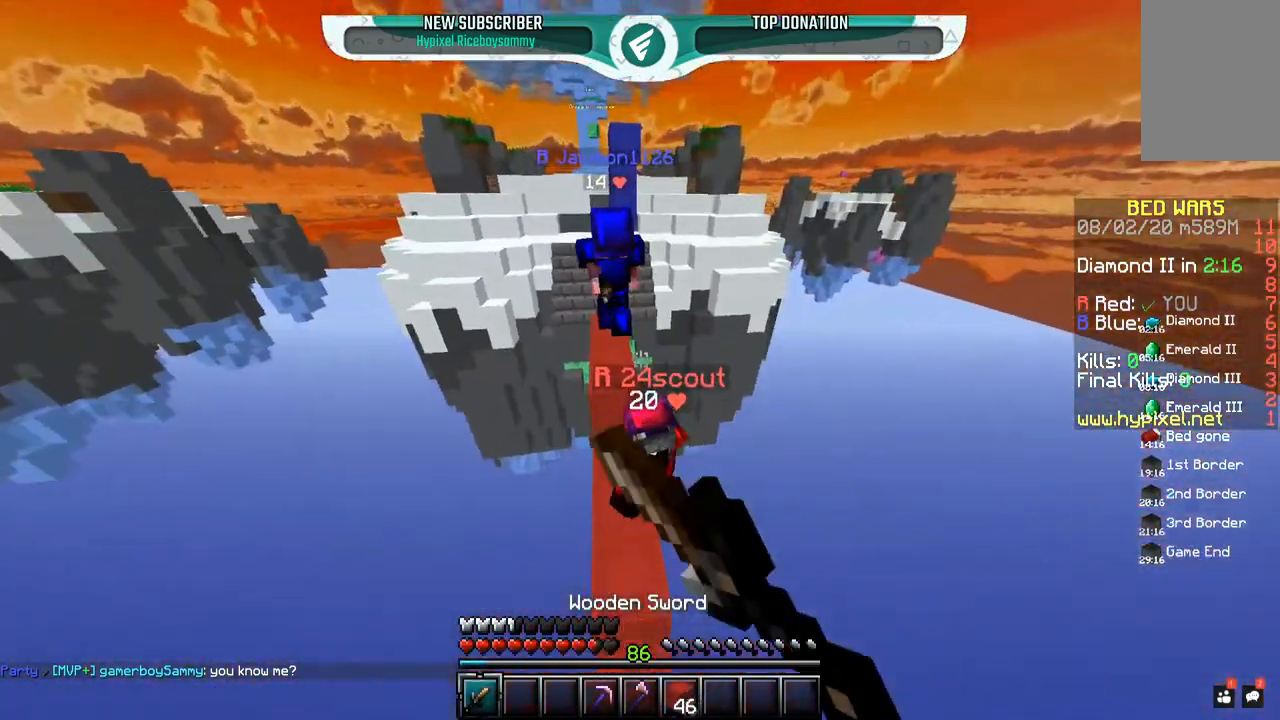
{"keys": ["w"], "mouse": [], "events": [[100, "a", "up"], [367, "mouse_left", "up"]]}
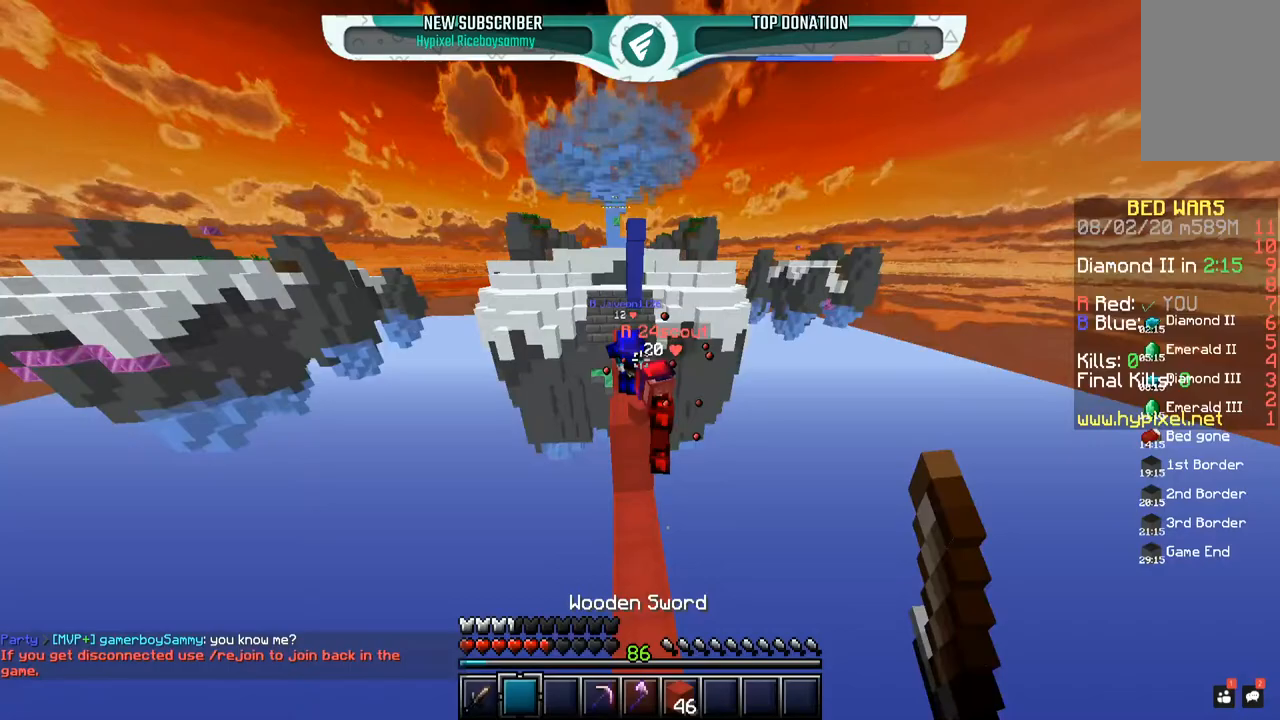
{"keys": ["w"], "mouse": [], "events": []}
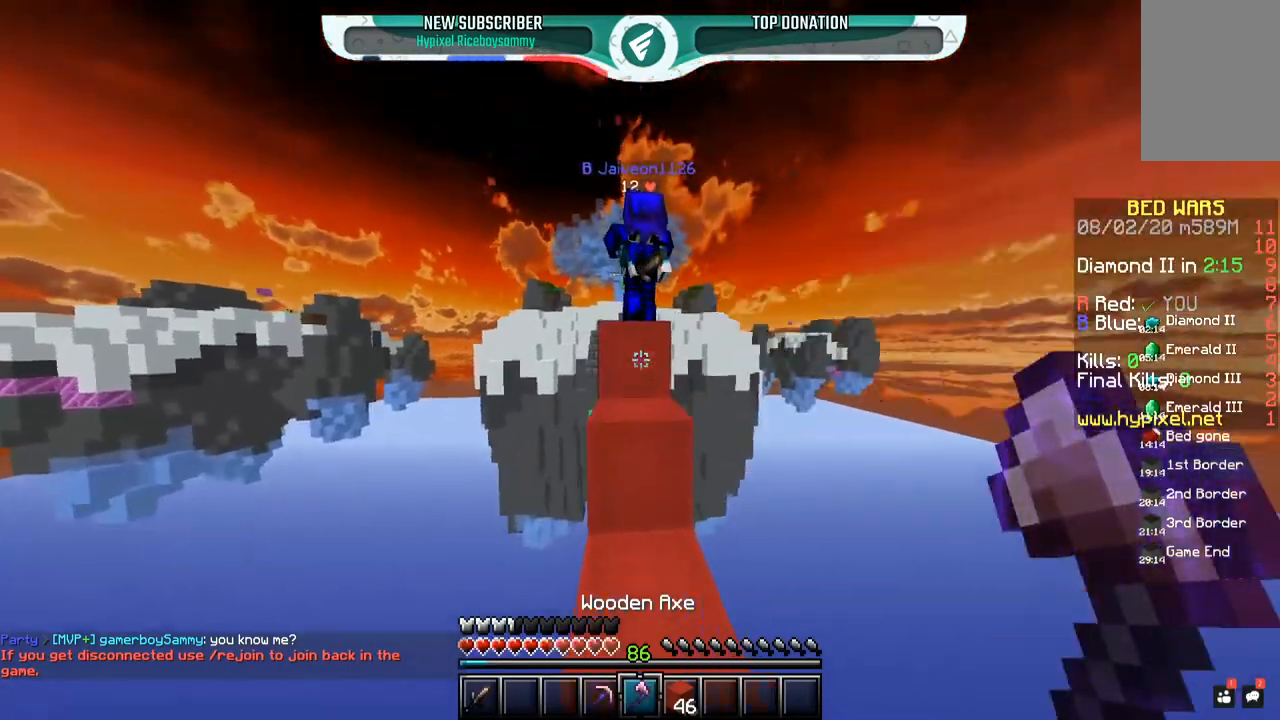
{"keys": ["a", "w"], "mouse": ["left"], "events": [[100, "mouse_left", "down"], [150, "space", "down"], [267, "mouse_left", "up"], [300, "a", "down"], [300, "mouse_left", "down"], [400, "space", "up"]]}
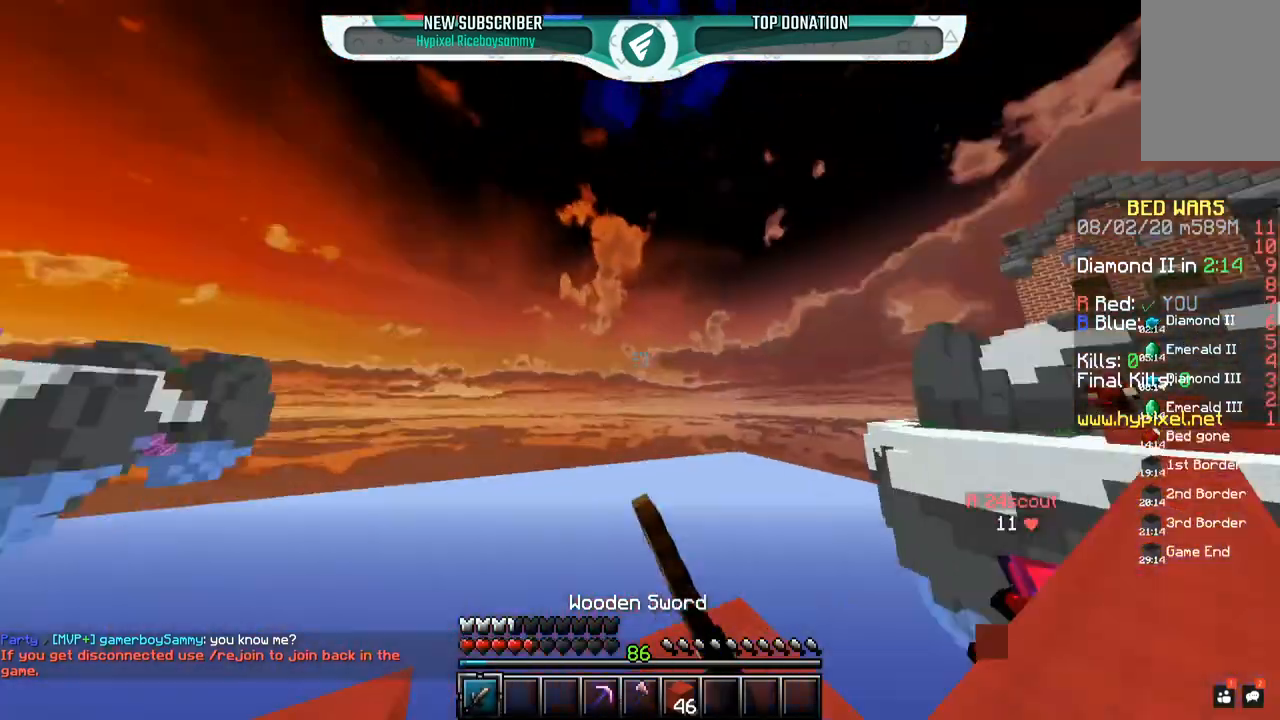
{"keys": ["w"], "mouse": ["left"], "events": [[117, "w", "up"], [150, "a", "up"], [150, "d", "down"], [200, "w", "down"], [300, "d", "up"]]}
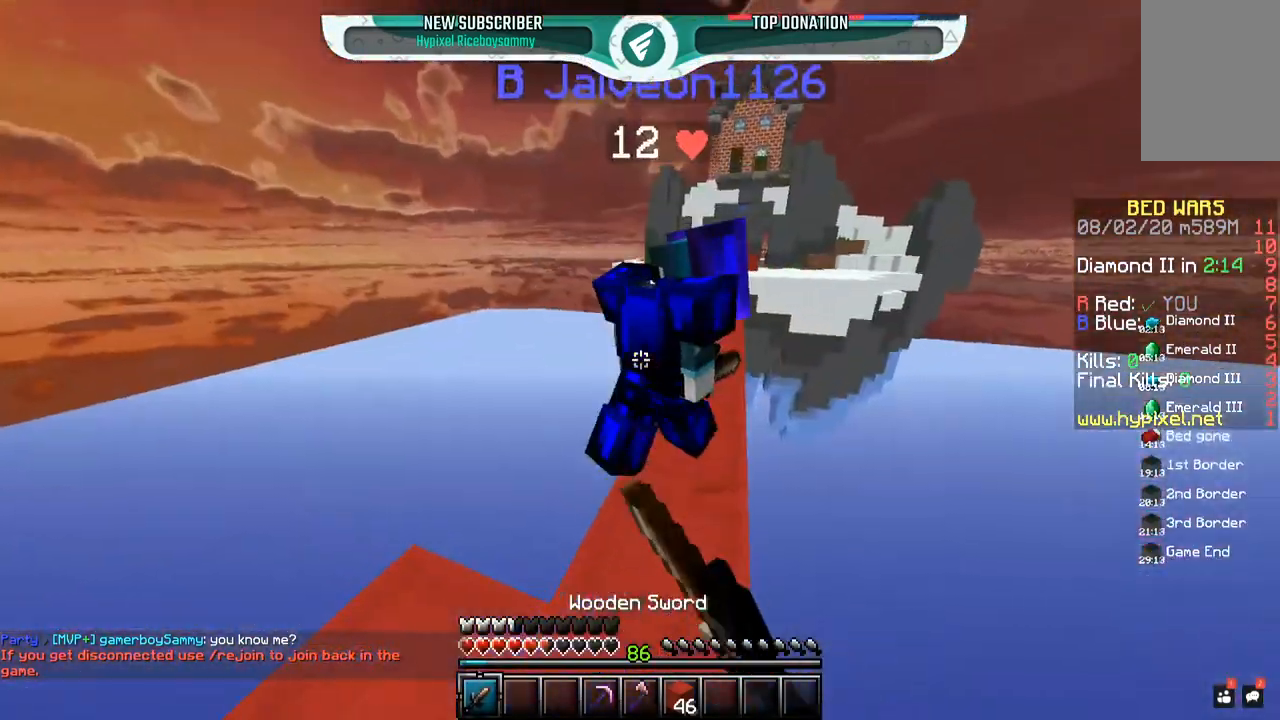
{"keys": ["s"], "mouse": ["left"], "events": [[400, "s", "down"], [400, "w", "up"]]}
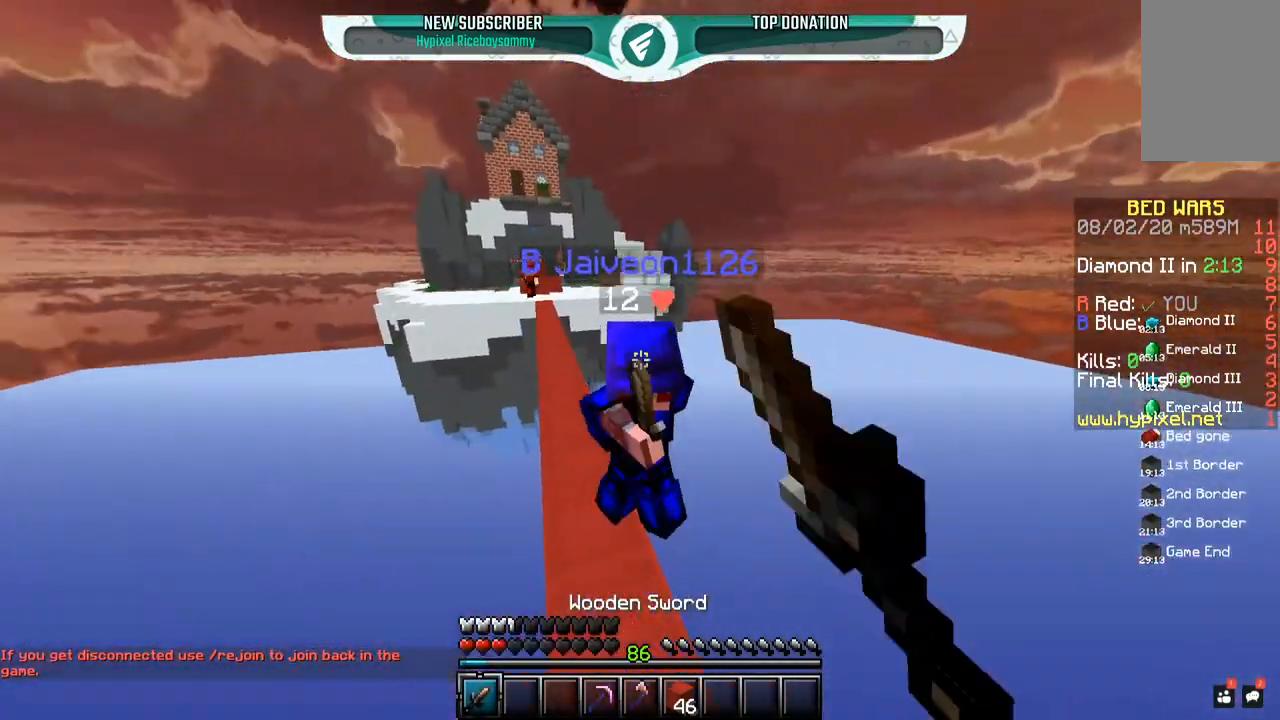
{"keys": ["w"], "mouse": ["left"], "events": [[50, "w", "down"], [67, "s", "up"]]}
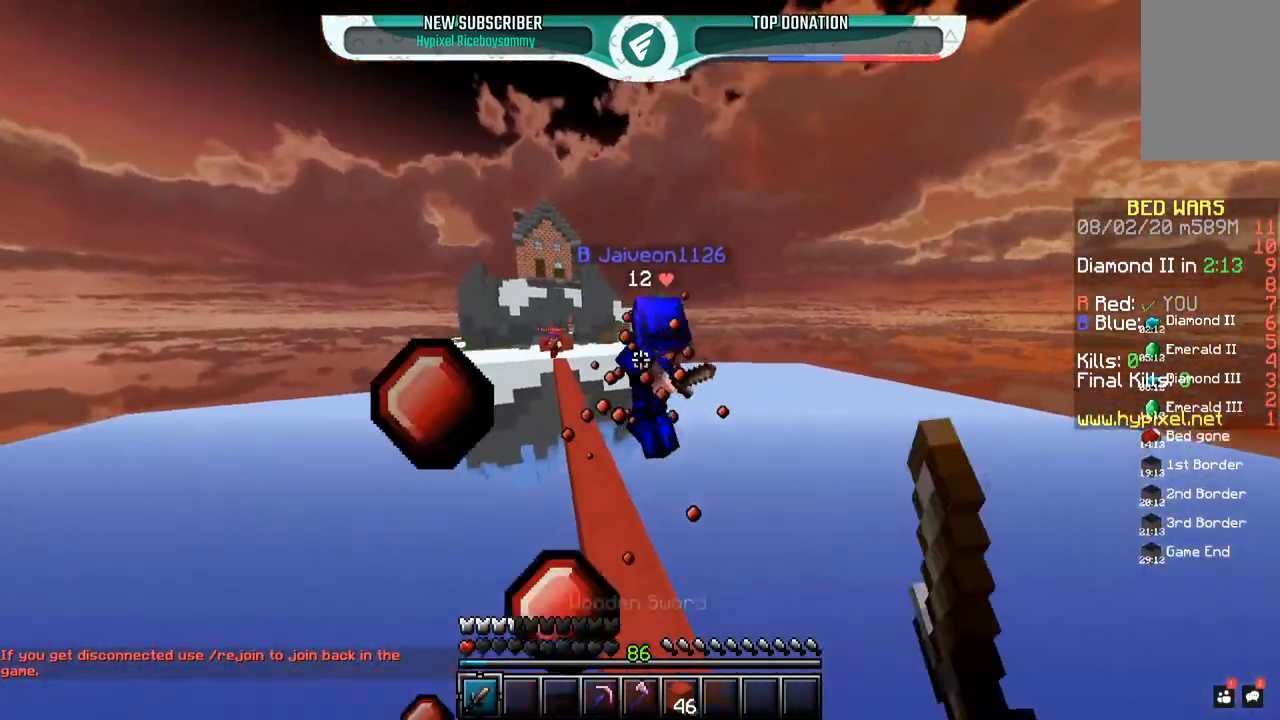
{"keys": ["d", "w"], "mouse": ["left"], "events": [[500, "d", "down"]]}
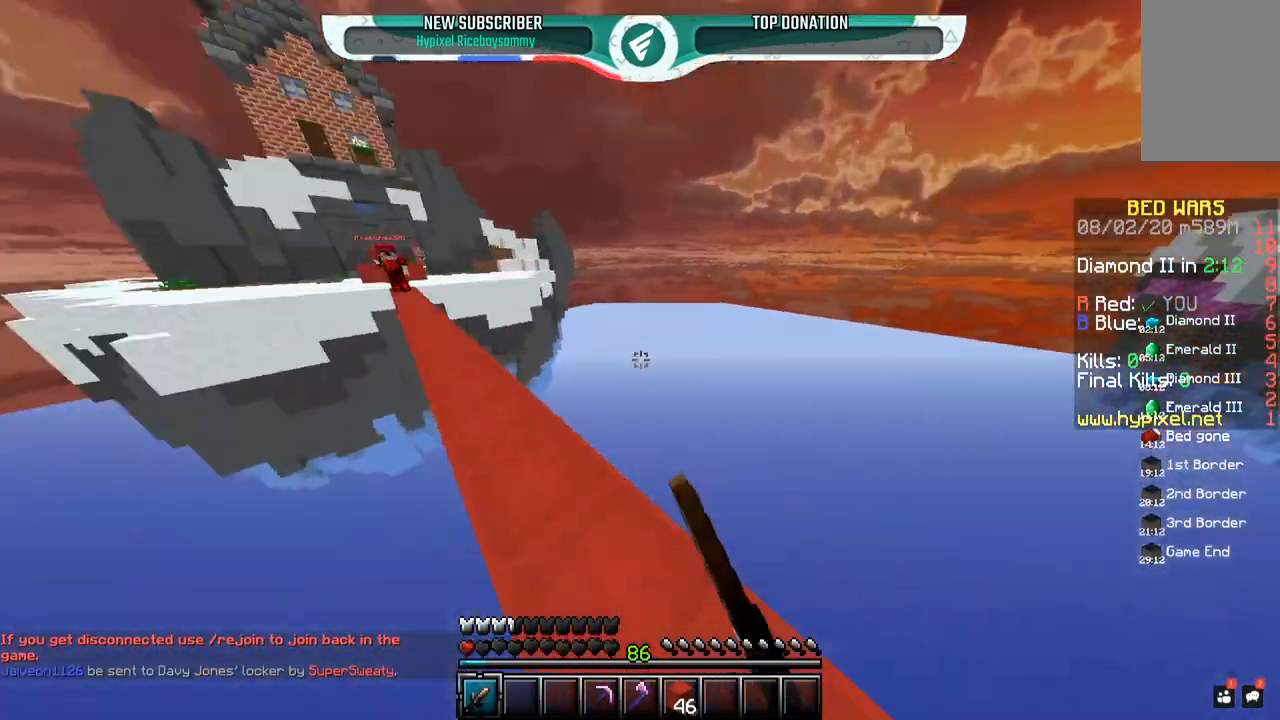
{"keys": ["d", "w"], "mouse": [], "events": [[17, "w", "up"], [67, "mouse_left", "up"], [167, "d", "up"], [350, "d", "down"], [350, "w", "down"]]}
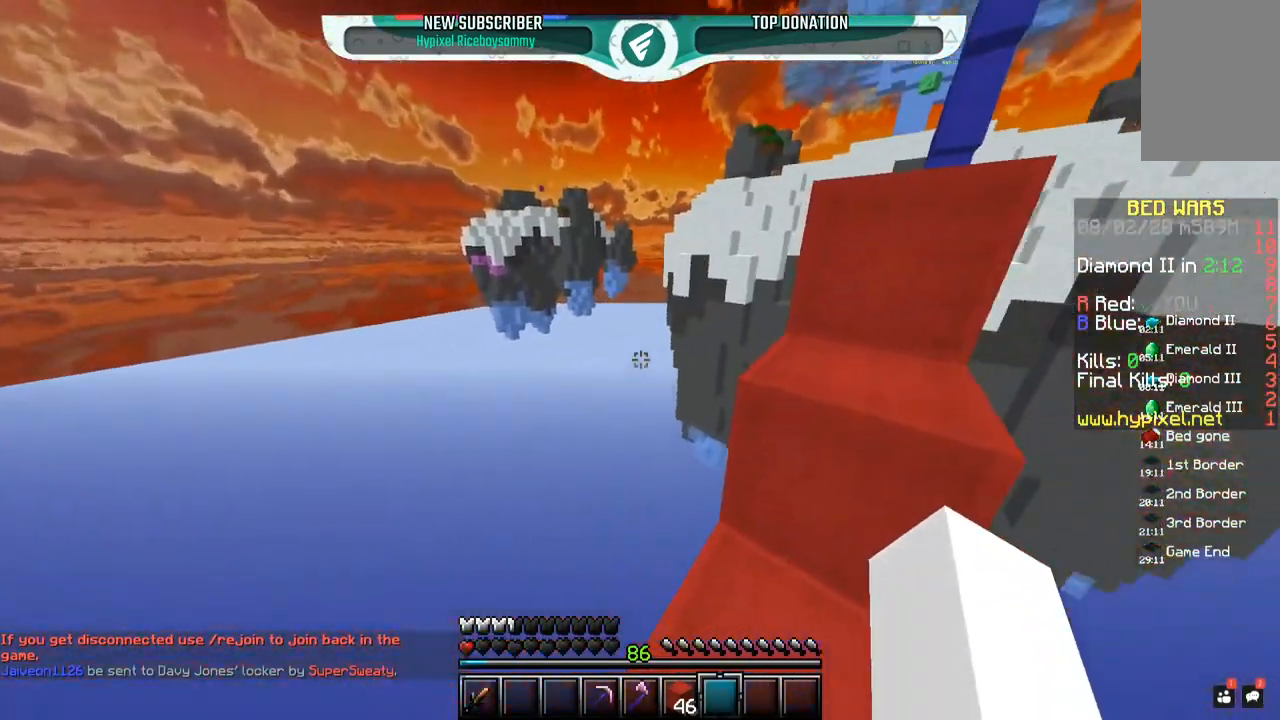
{"keys": ["d", "w"], "mouse": [], "events": [[67, "d", "up"], [150, "space", "down"], [200, "d", "down"], [483, "space", "up"]]}
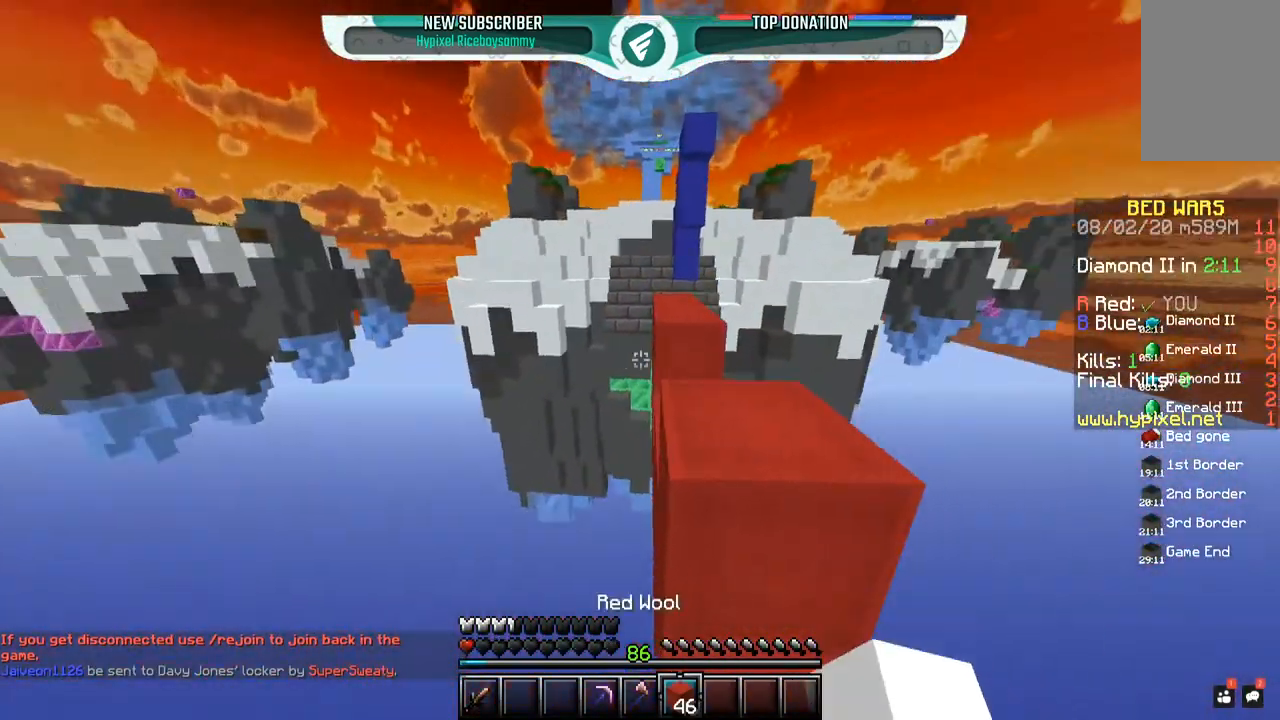
{"keys": ["w"], "mouse": [], "events": [[50, "space", "down"], [267, "d", "up"], [350, "space", "up"]]}
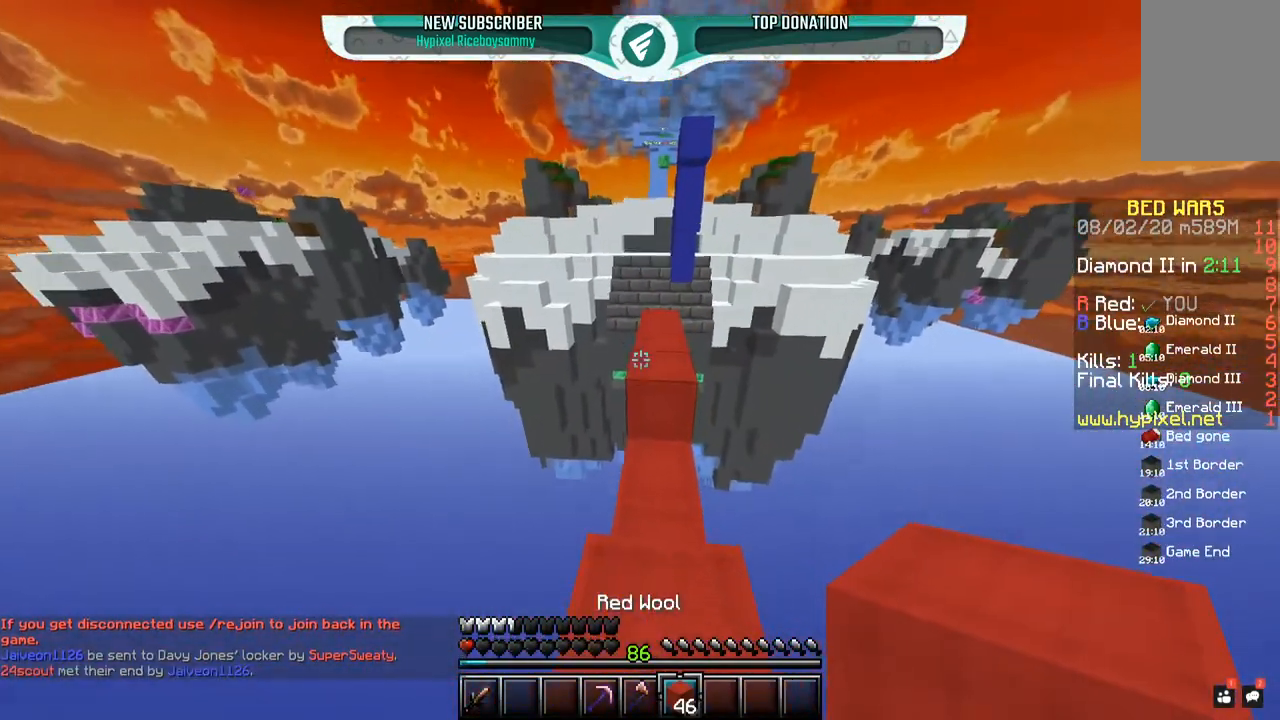
{"keys": ["w"], "mouse": [], "events": [[50, "mouse_left", "down"], [200, "space", "down"], [417, "mouse_left", "up"], [450, "space", "up"]]}
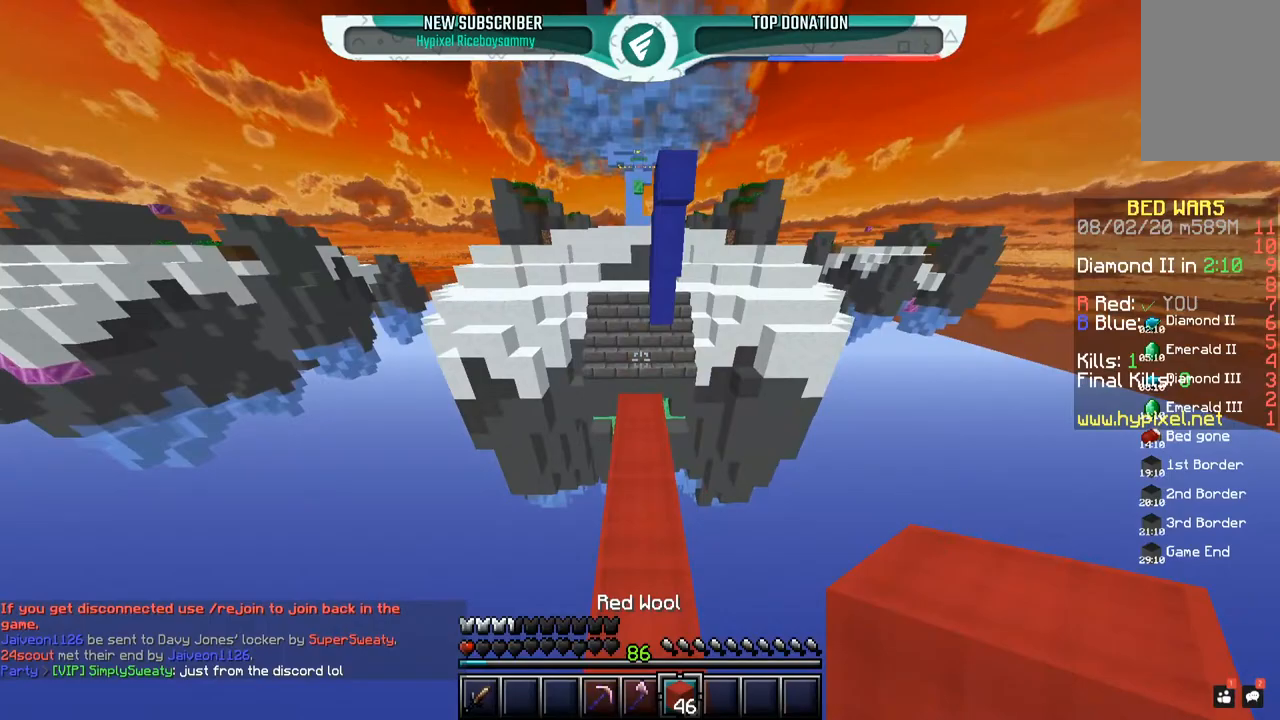
{"keys": ["space", "w"], "mouse": [], "events": [[200, "mouse_right", "down"], [300, "mouse_left", "down"], [300, "space", "down"], [383, "mouse_right", "up"], [467, "mouse_left", "up"]]}
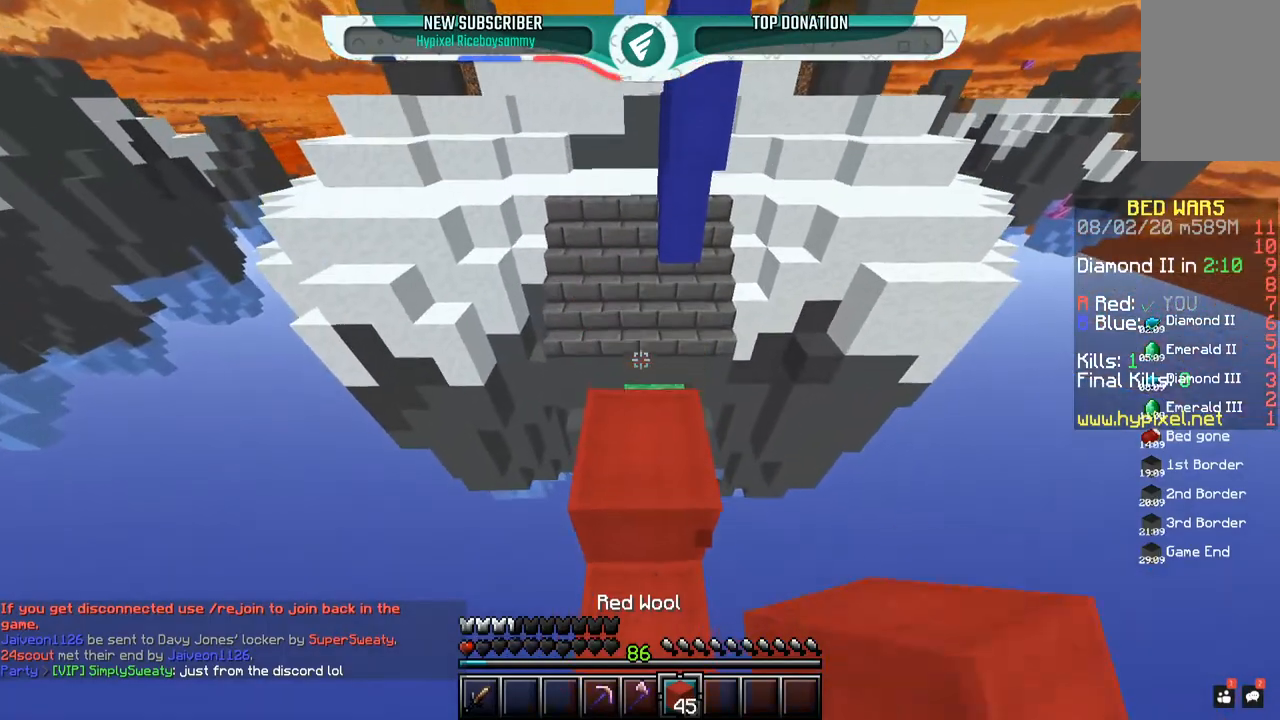
{"keys": ["space", "w"], "mouse": ["left"], "events": [[50, "space", "up"], [183, "mouse_left", "down"], [400, "space", "down"]]}
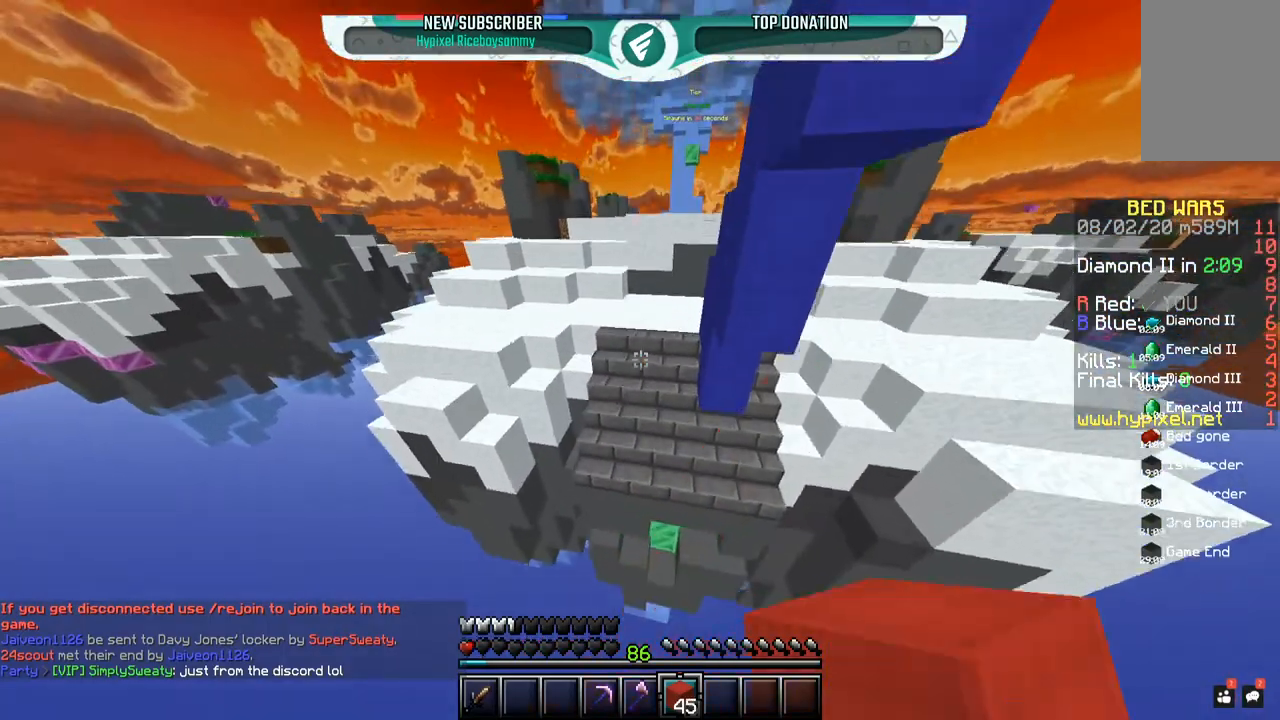
{"keys": ["w"], "mouse": ["right"], "events": [[367, "mouse_left", "up"], [400, "space", "up"], [500, "mouse_right", "down"]]}